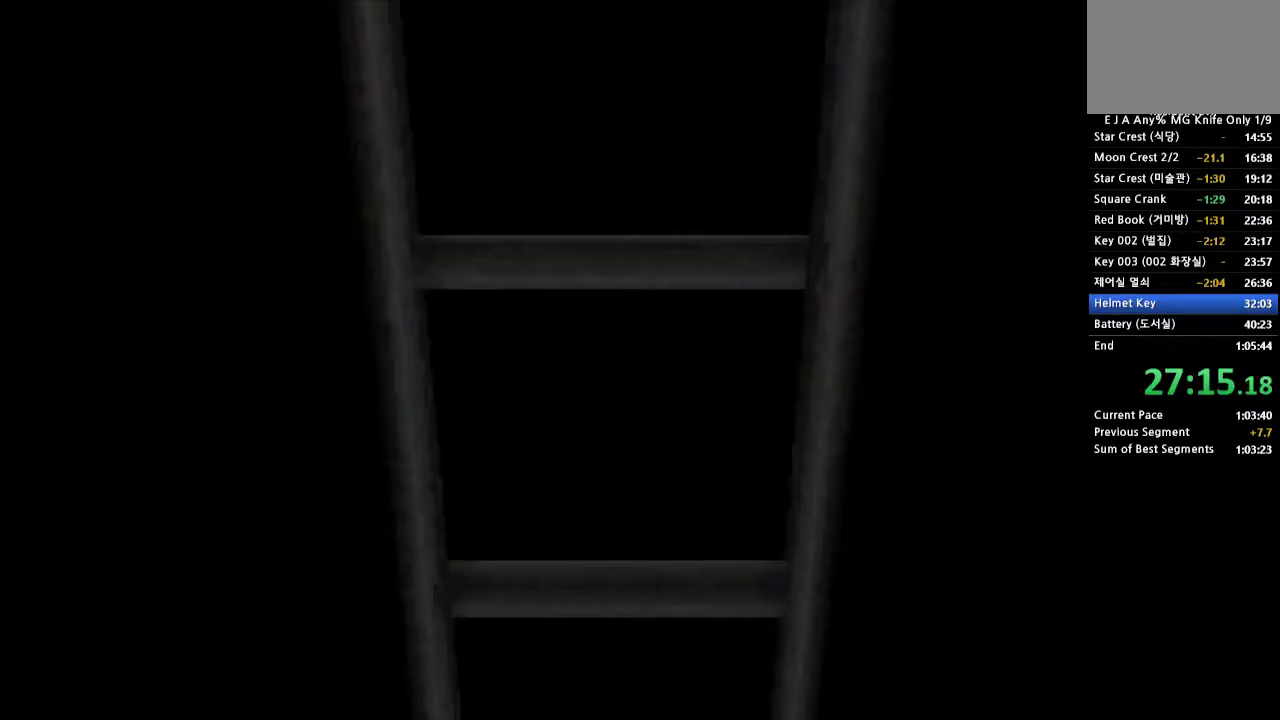
Gameplay with a controller (PlayStation layout); each line is a JSON object with the inputs held at the frame after it. "events" lists button and stick changes between this image and that frame as [ms after this image, input, new state], when the widget could be followed in between. Not read: L3 R3 left_stick right_stick.
{"buttons": ["CROSS", "DPAD_UP"], "events": [[450, "DPAD_UP", "down"], [500, "CROSS", "down"]]}
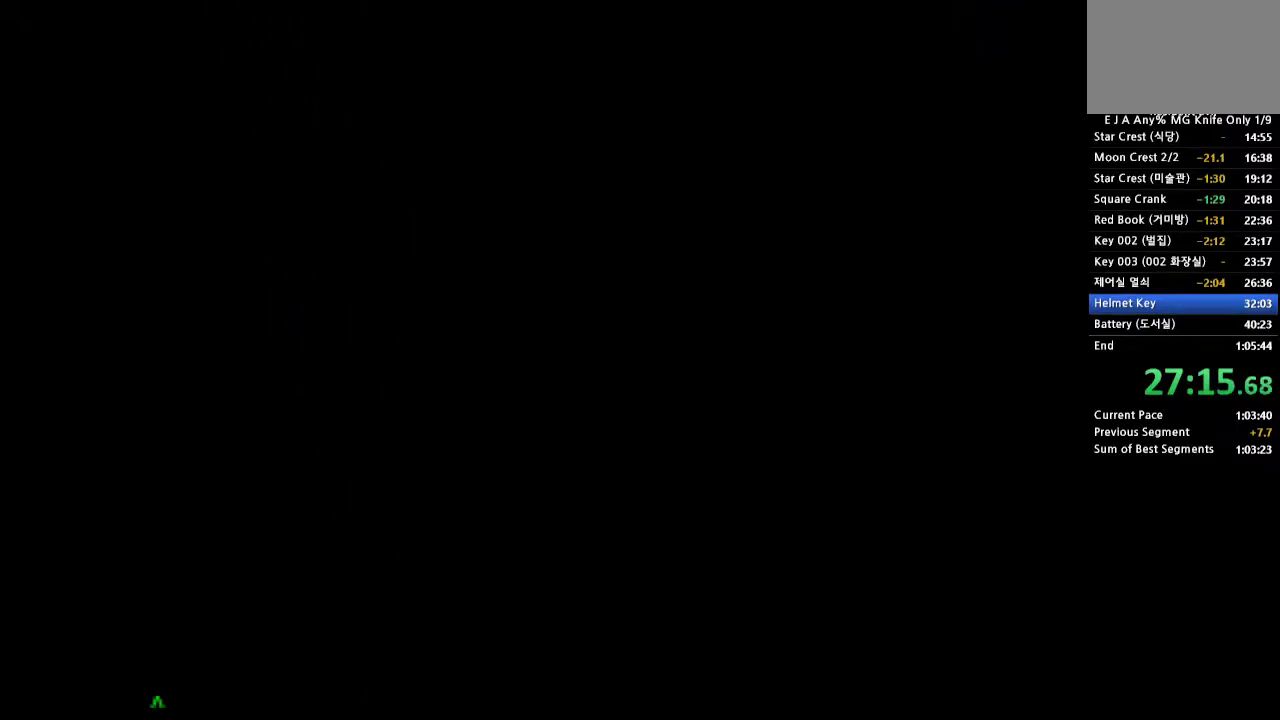
{"buttons": ["CROSS", "DPAD_UP"], "events": []}
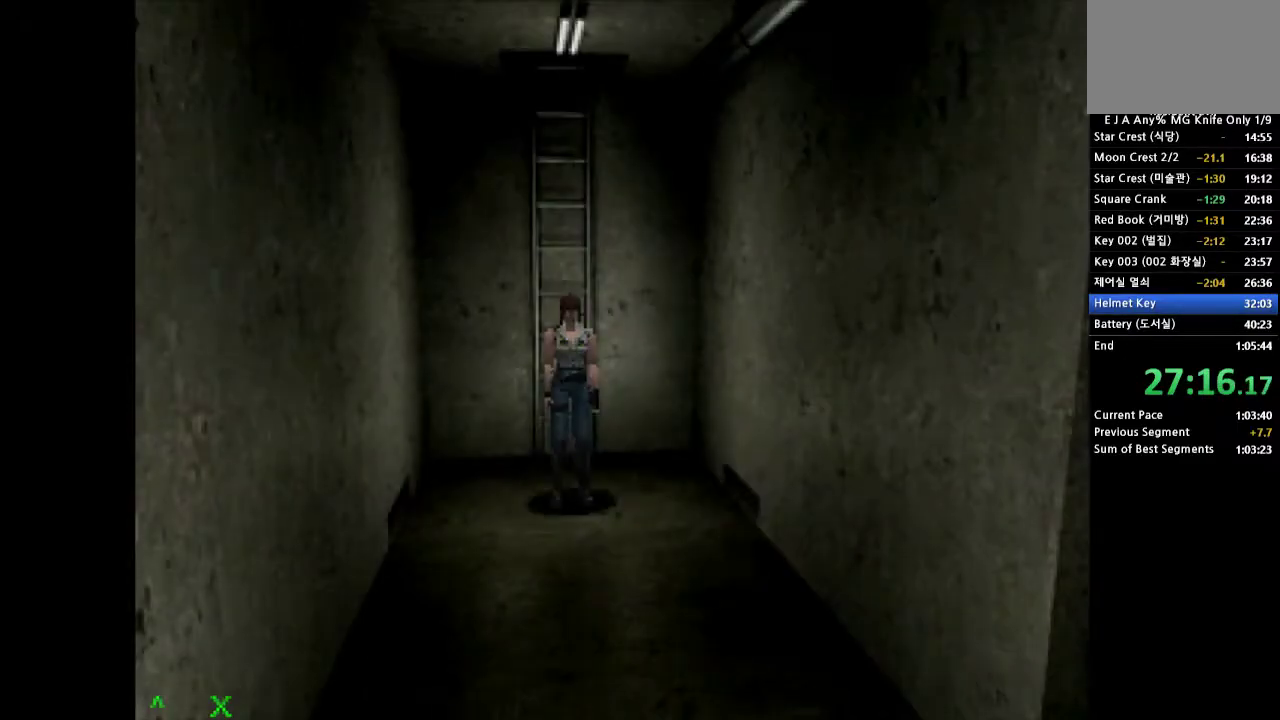
{"buttons": ["CROSS", "DPAD_UP"], "events": []}
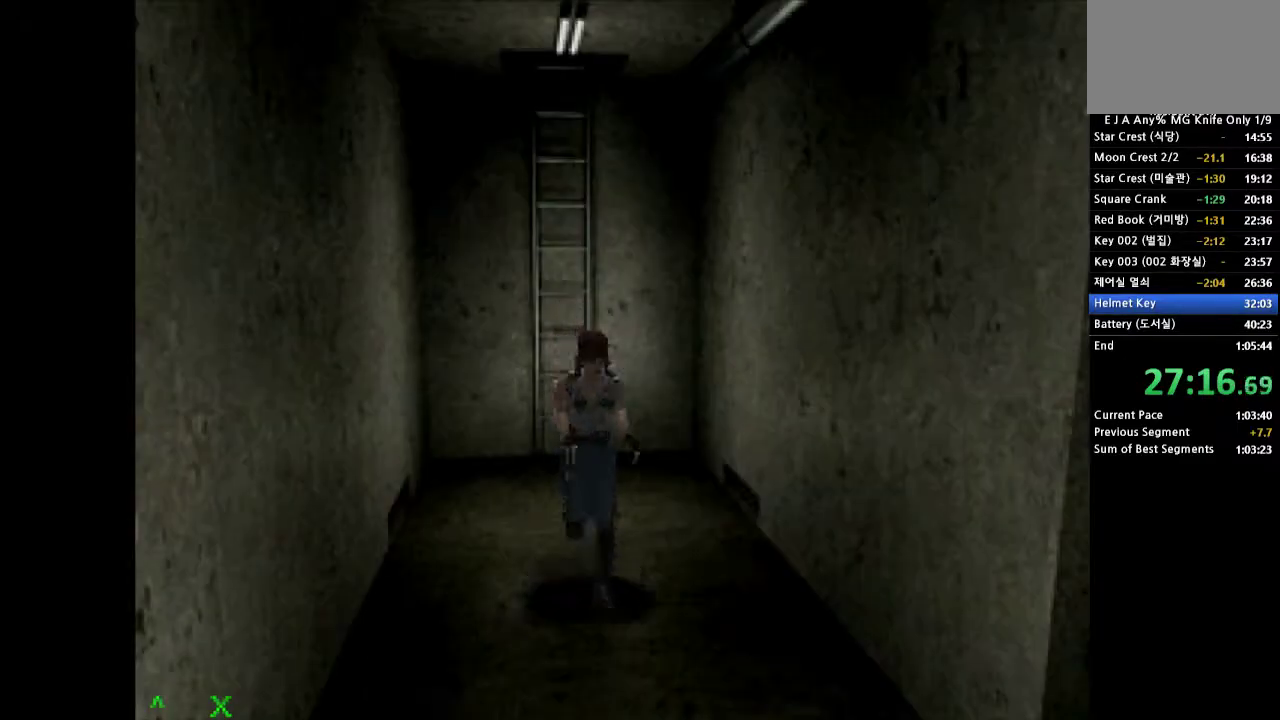
{"buttons": ["CROSS", "DPAD_UP", "DPAD_LEFT"], "events": [[483, "DPAD_LEFT", "down"]]}
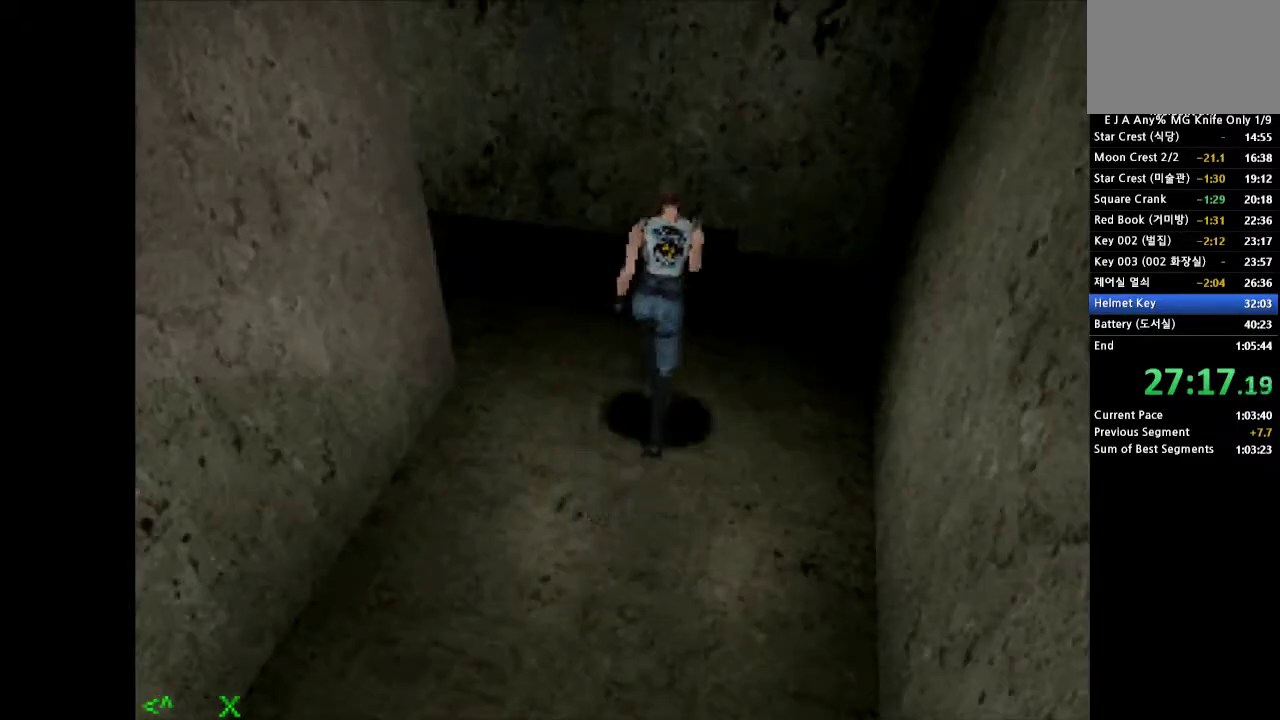
{"buttons": ["CROSS", "DPAD_UP", "DPAD_LEFT"], "events": []}
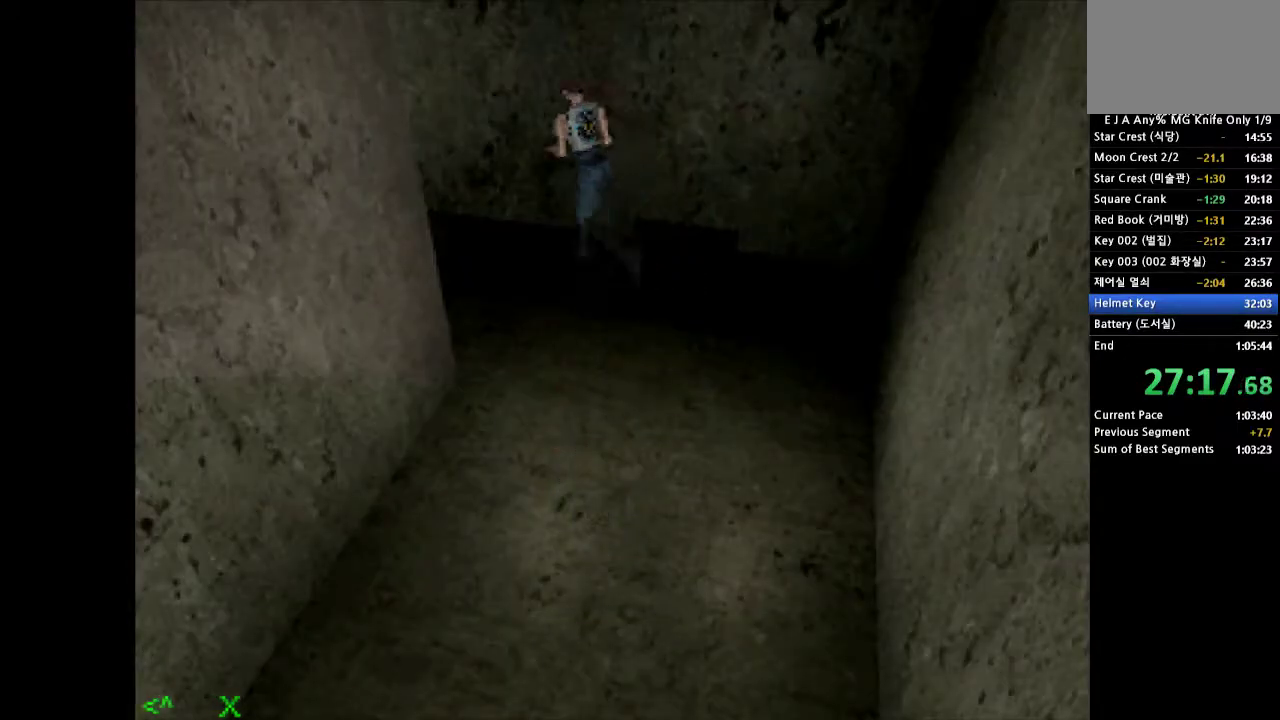
{"buttons": ["CROSS", "DPAD_UP"], "events": [[250, "DPAD_LEFT", "up"]]}
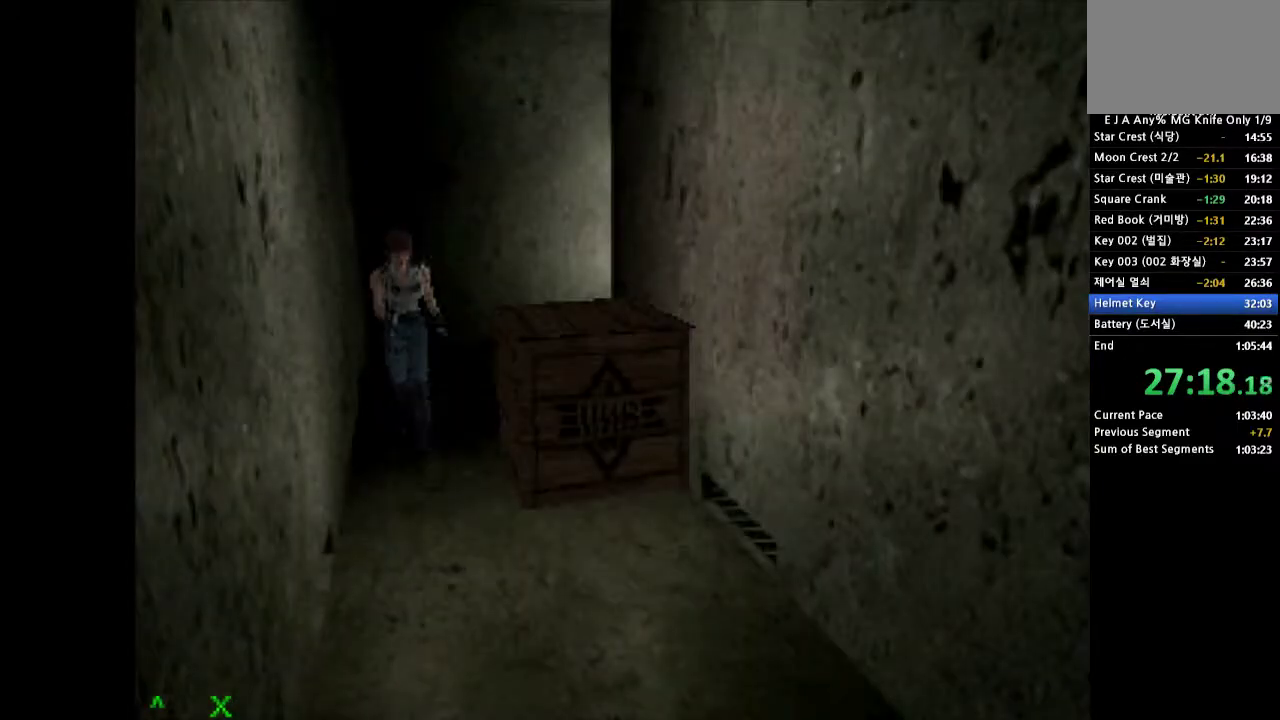
{"buttons": ["CROSS", "DPAD_UP", "DPAD_LEFT"], "events": [[17, "DPAD_LEFT", "down"]]}
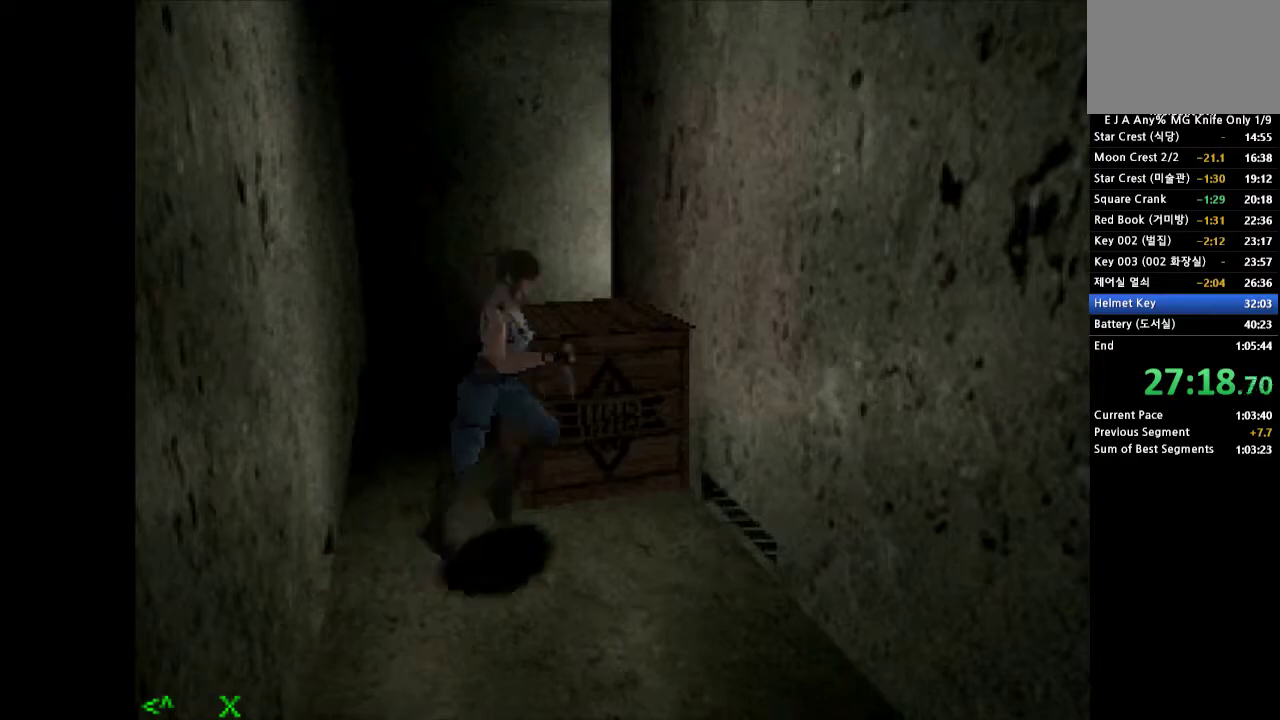
{"buttons": ["DPAD_LEFT"], "events": [[183, "DPAD_LEFT", "up"], [200, "DPAD_UP", "up"], [233, "CROSS", "up"], [300, "DPAD_LEFT", "down"]]}
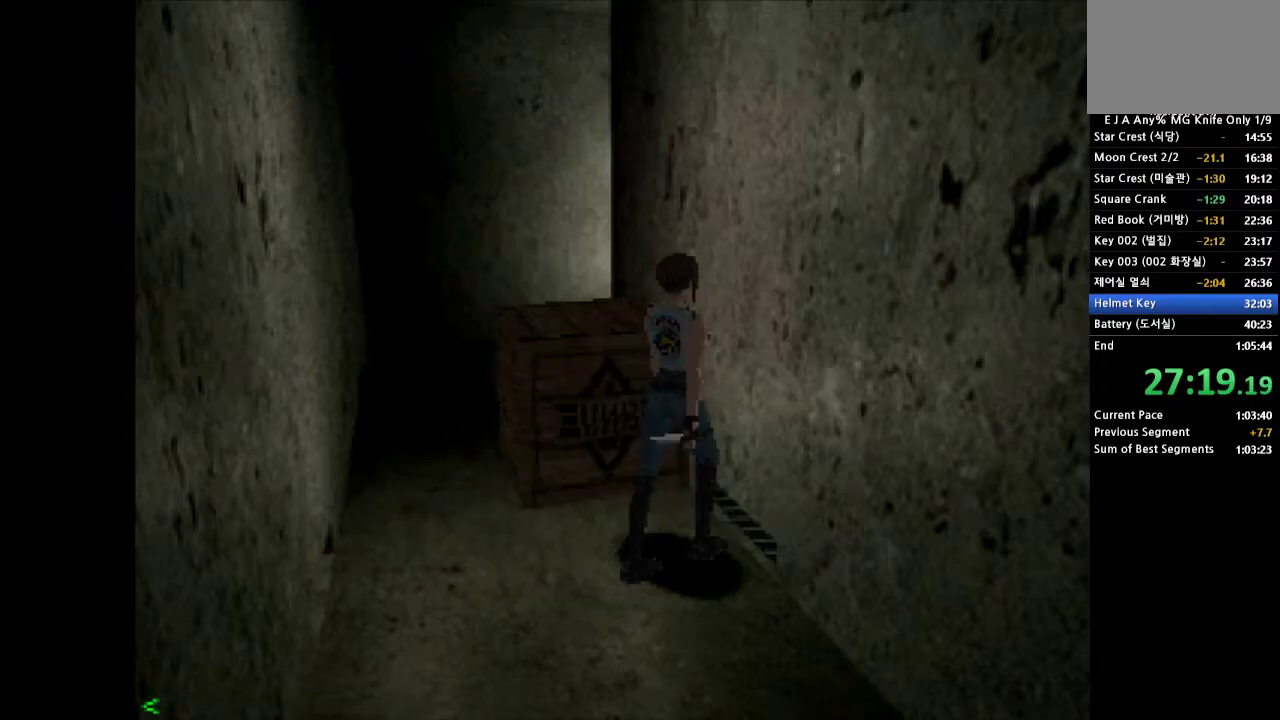
{"buttons": ["DPAD_UP"], "events": [[167, "DPAD_LEFT", "up"], [283, "DPAD_UP", "down"]]}
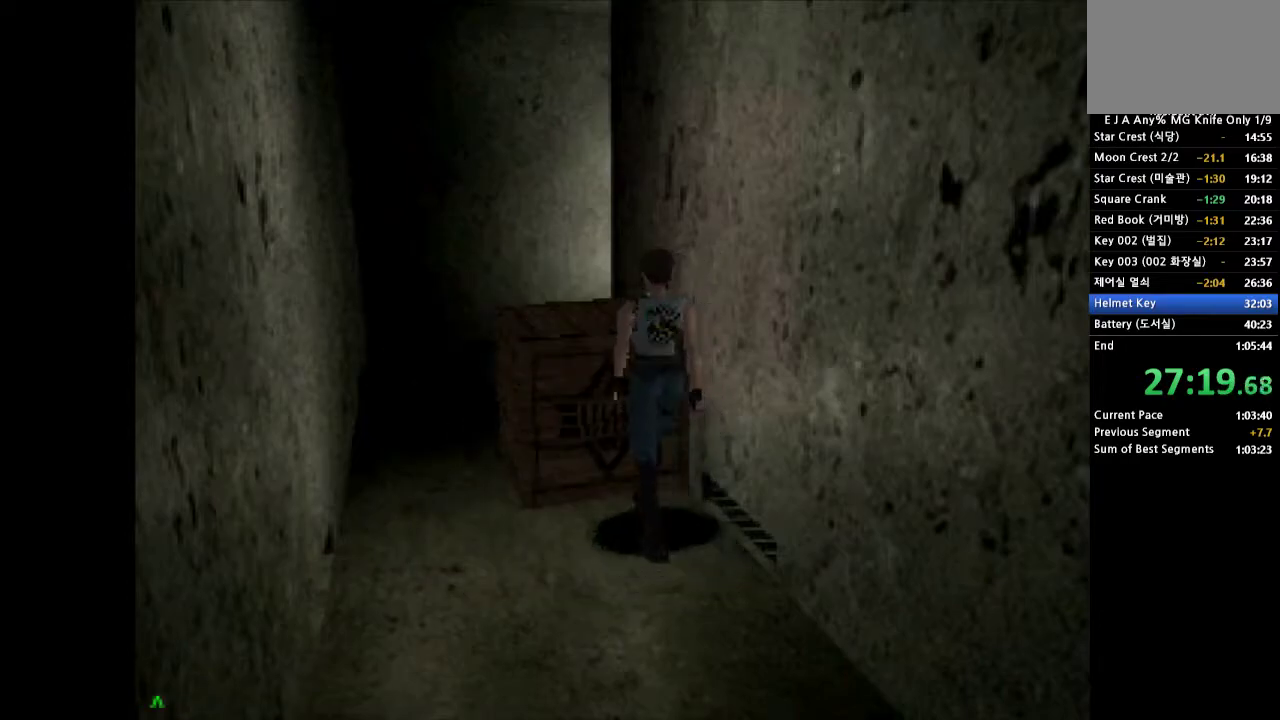
{"buttons": ["DPAD_UP"], "events": []}
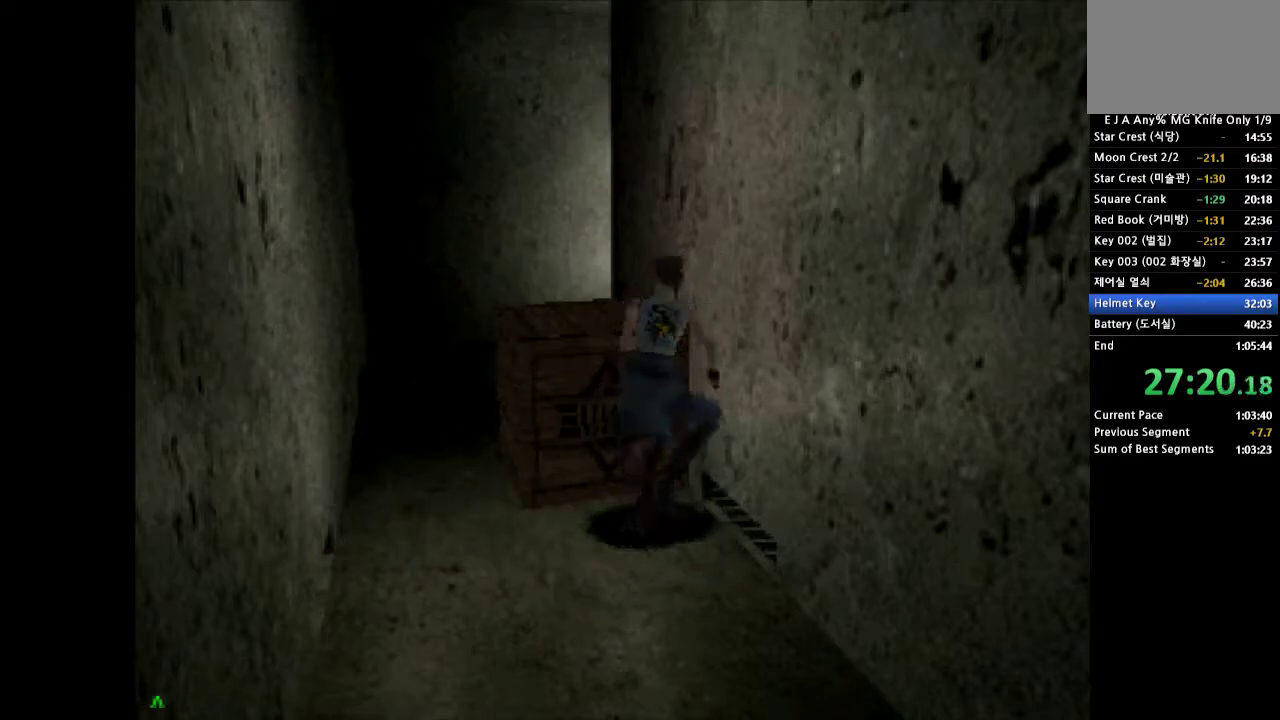
{"buttons": ["DPAD_UP"], "events": []}
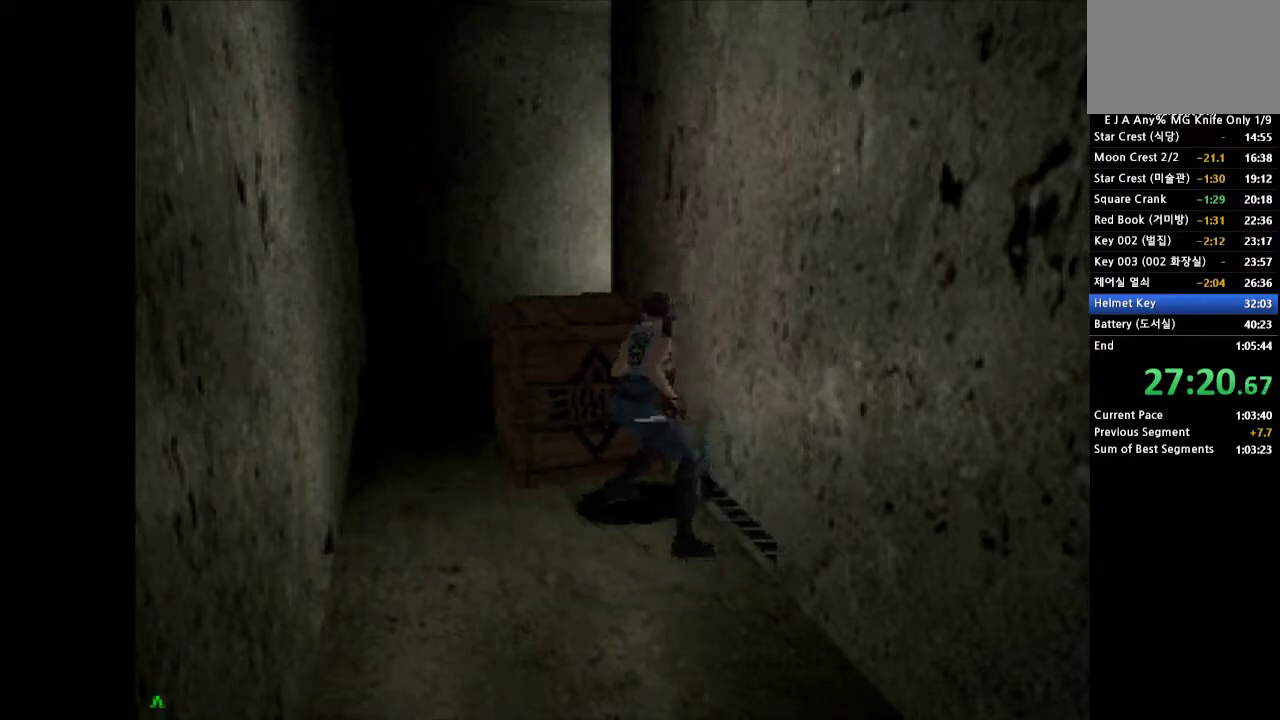
{"buttons": ["DPAD_UP"], "events": []}
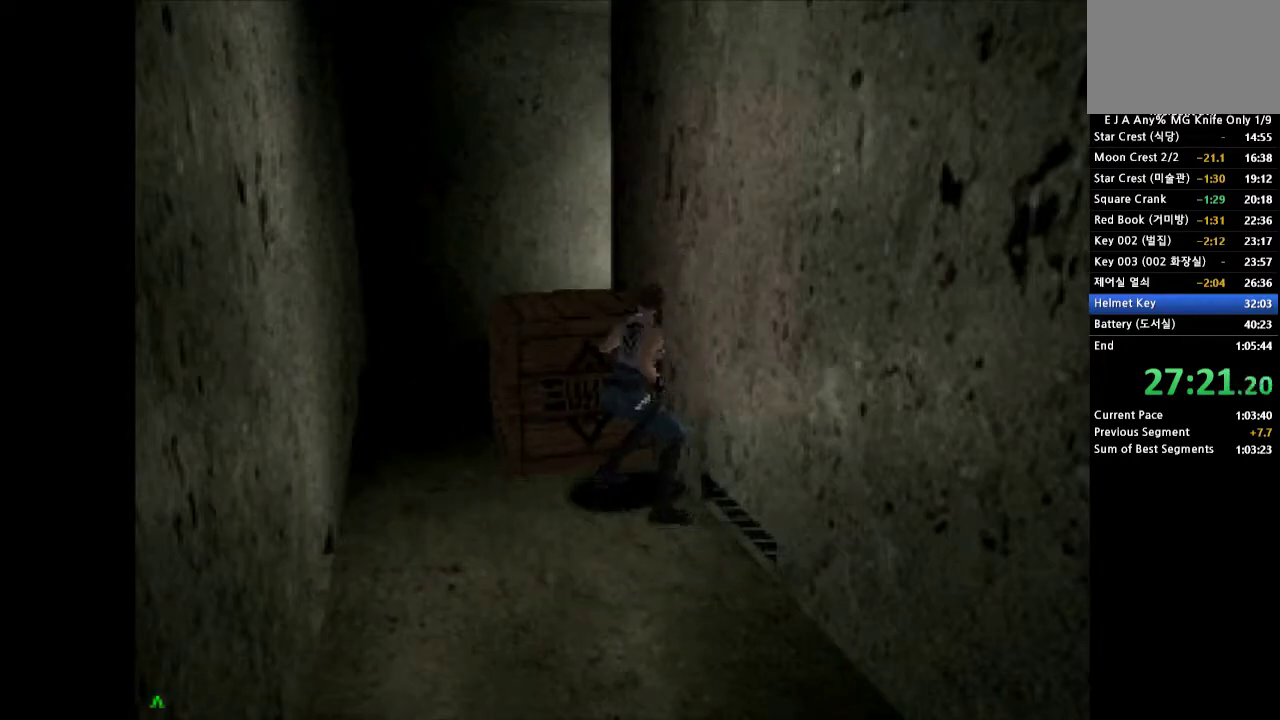
{"buttons": ["DPAD_UP"], "events": []}
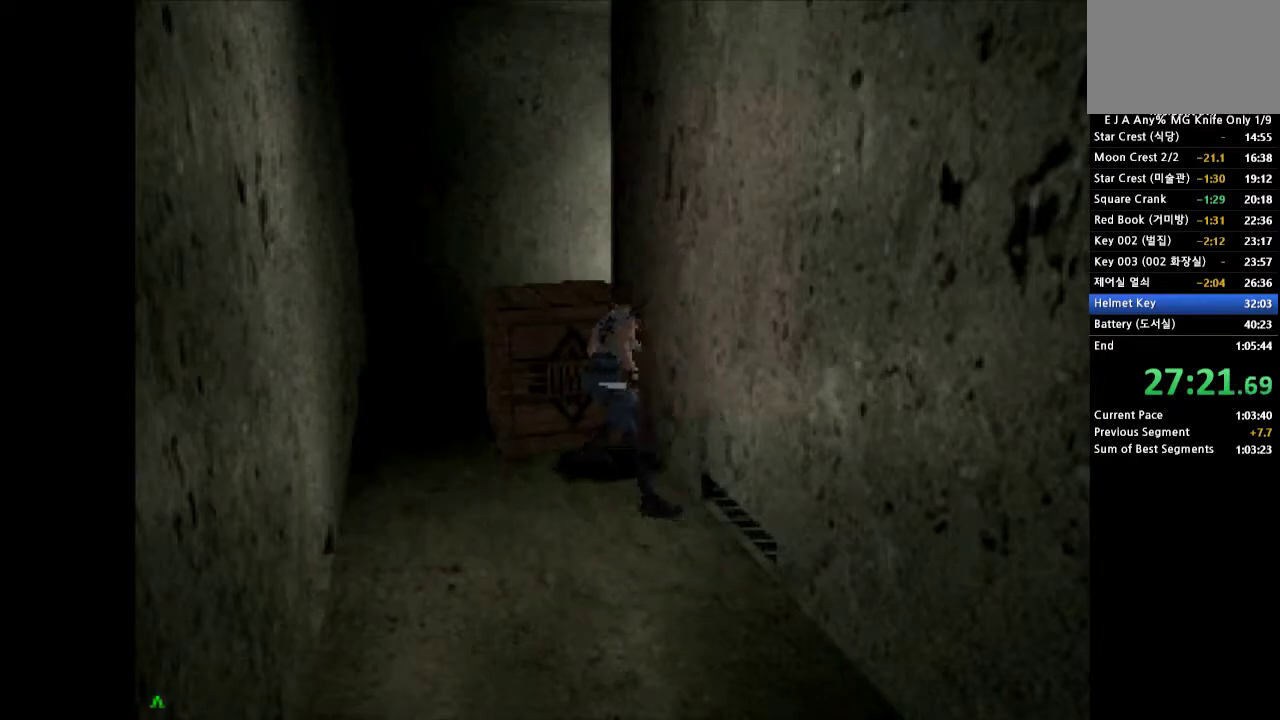
{"buttons": ["DPAD_UP"], "events": []}
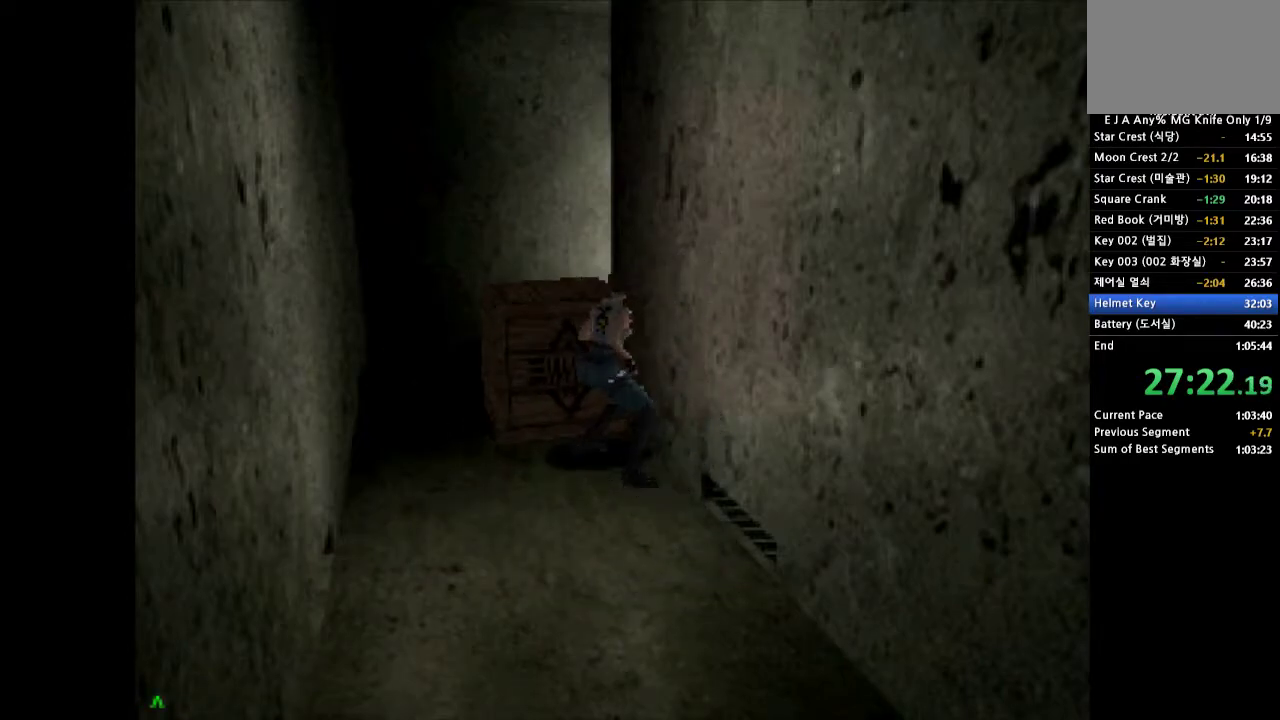
{"buttons": [], "events": [[433, "DPAD_UP", "up"]]}
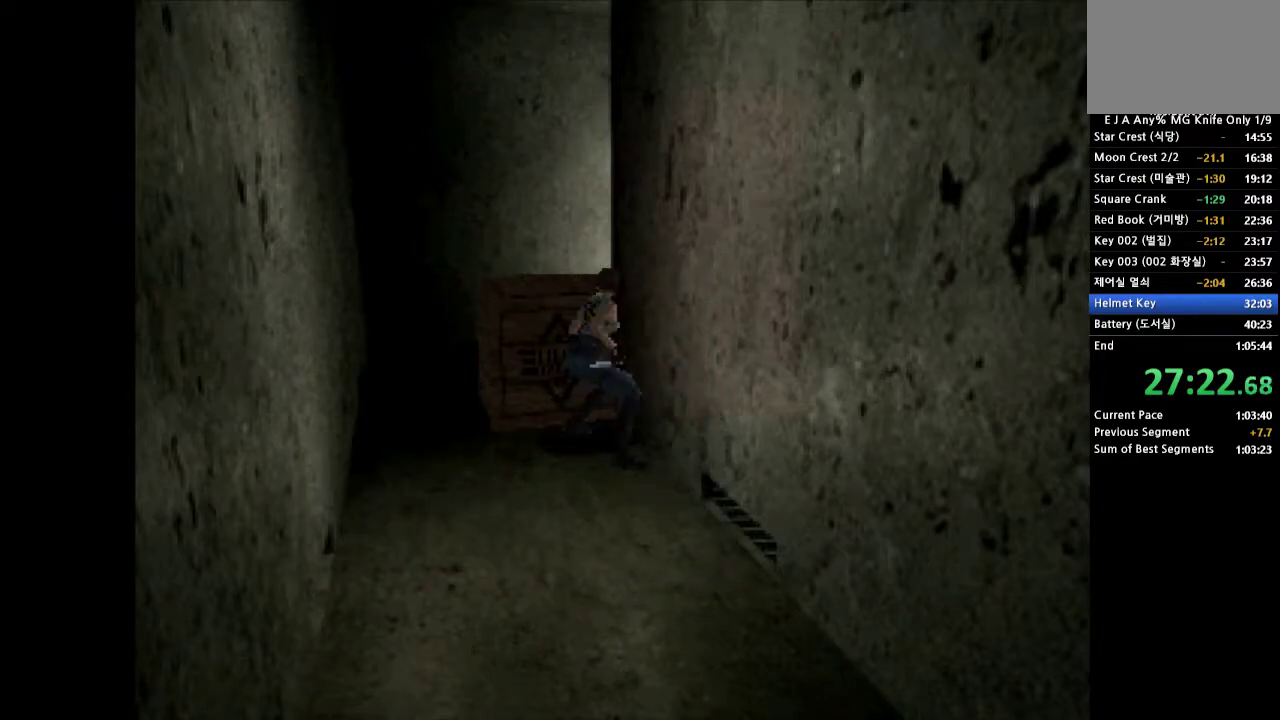
{"buttons": ["DPAD_LEFT"], "events": [[83, "DPAD_LEFT", "down"]]}